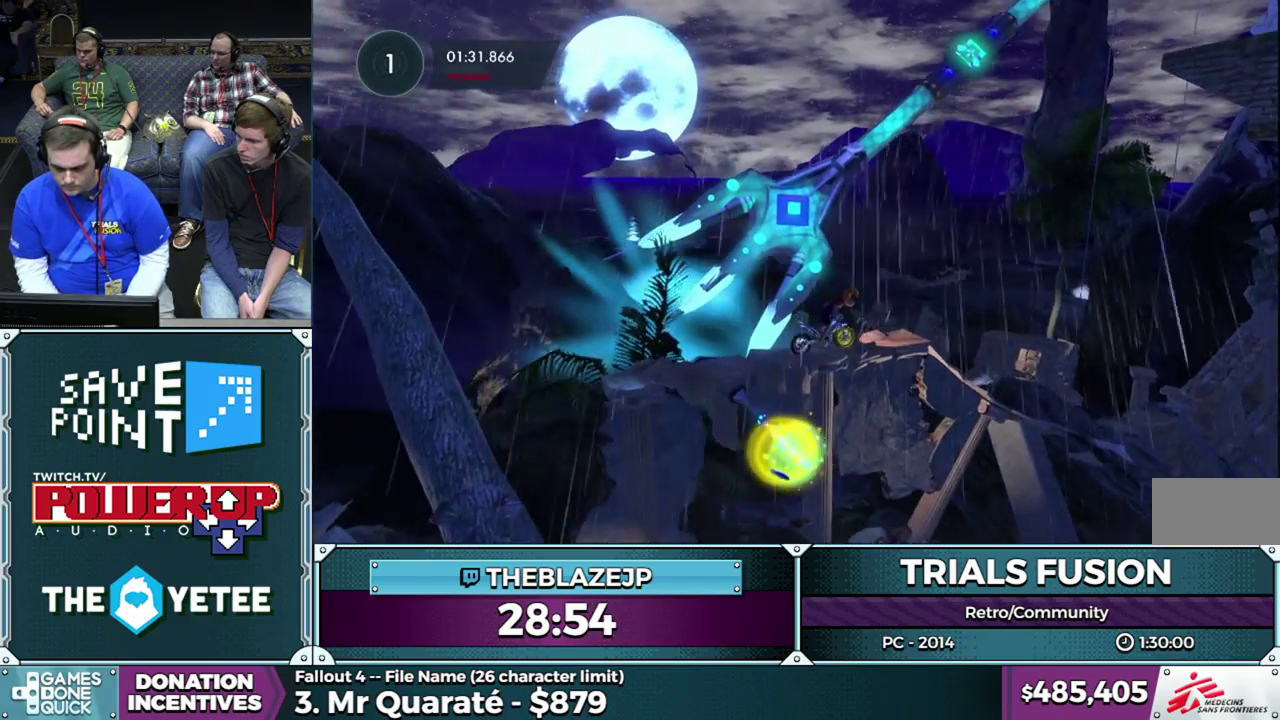
Gameplay with a controller (Xbox layout); each line is a JSON object with the inputs held at the frame after it. "events" lists button and stick changes between this image and that frame as [ms after this image, input, new state], when the widget could be followed in between. This overlay highlights the sticks when they move; stick clicks (L3) are not distinguishable. Not read: HOME L1 L3 R1 R3.
{"buttons": [], "left_stick": "left", "events": [[183, "R2", "up"], [383, "left_stick", "left"]]}
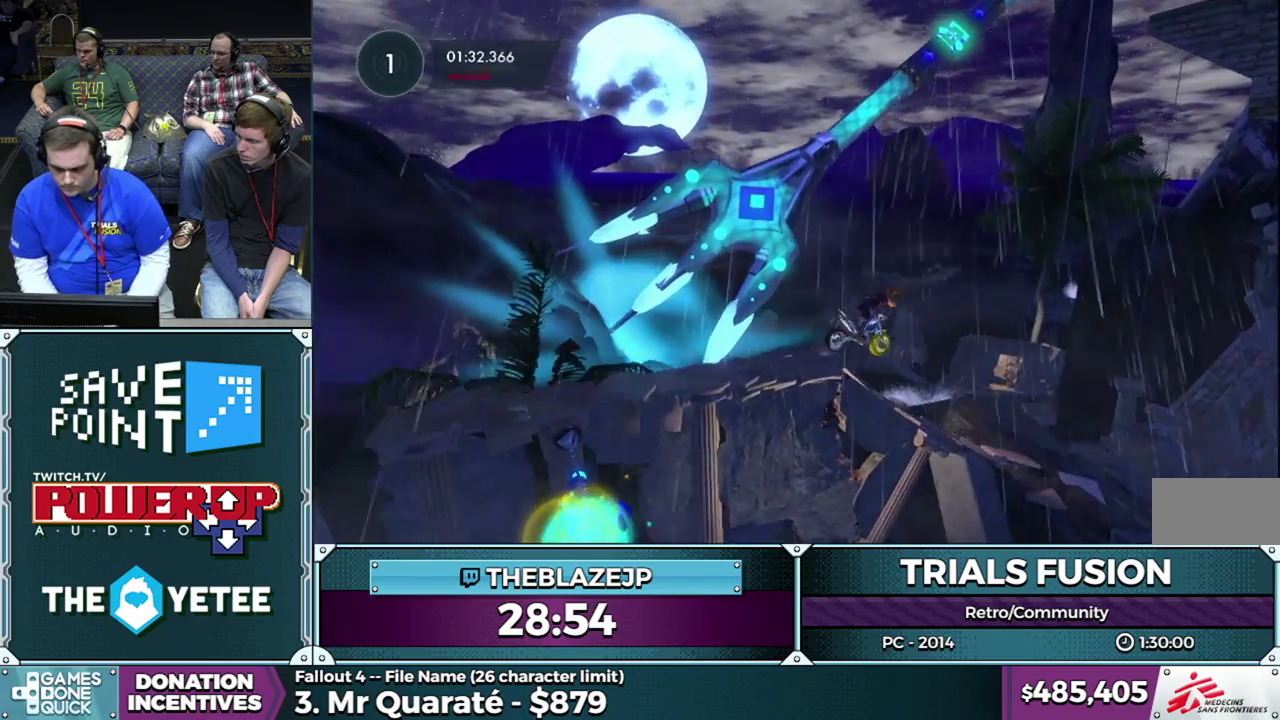
{"buttons": [], "left_stick": "left", "events": [[250, "left_stick", "center"], [350, "left_stick", "left"]]}
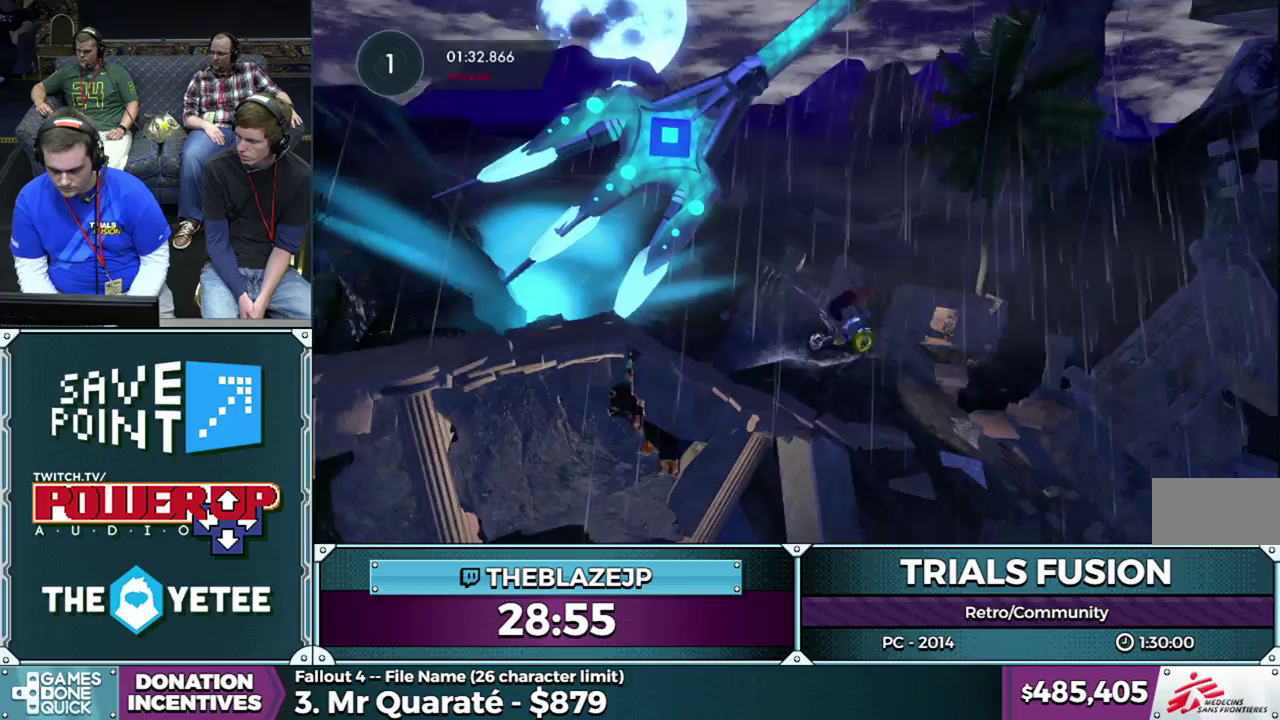
{"buttons": ["R2"], "left_stick": "left", "events": [[33, "left_stick", "right"], [67, "R2", "down"], [183, "left_stick", "center"], [383, "left_stick", "left"]]}
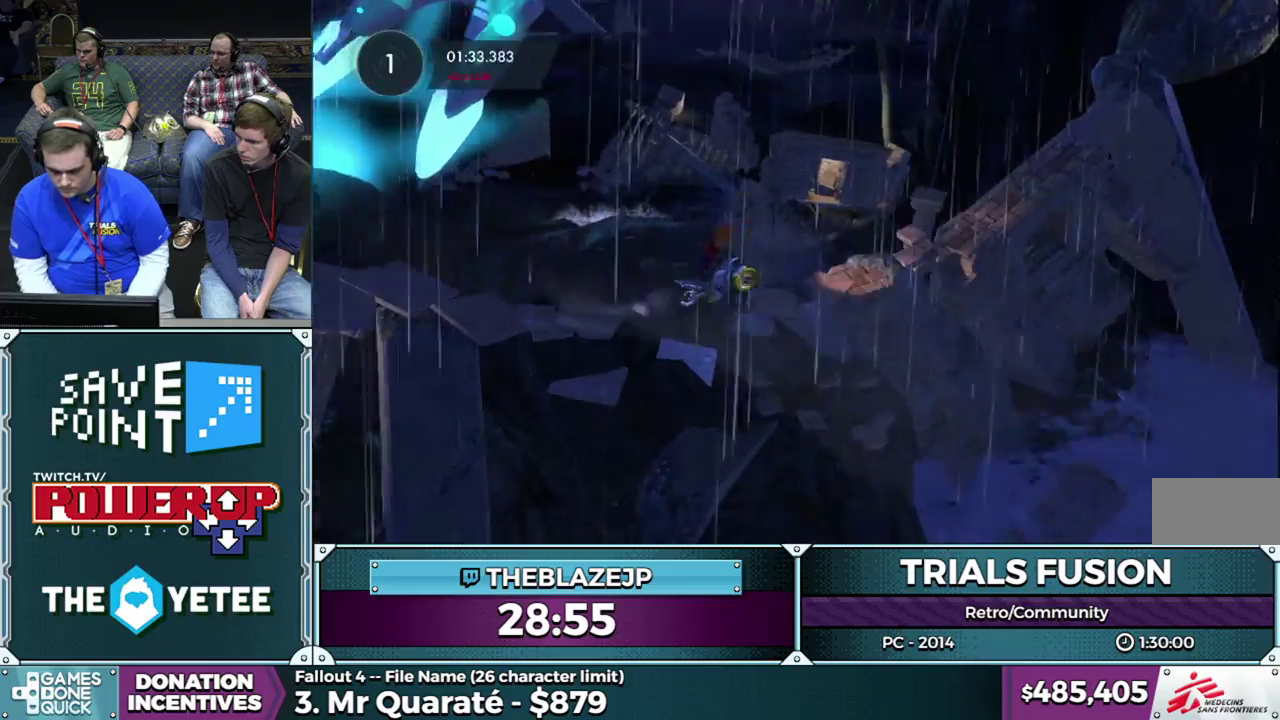
{"buttons": ["R2"], "left_stick": "left", "events": [[233, "left_stick", "center"], [300, "left_stick", "left"]]}
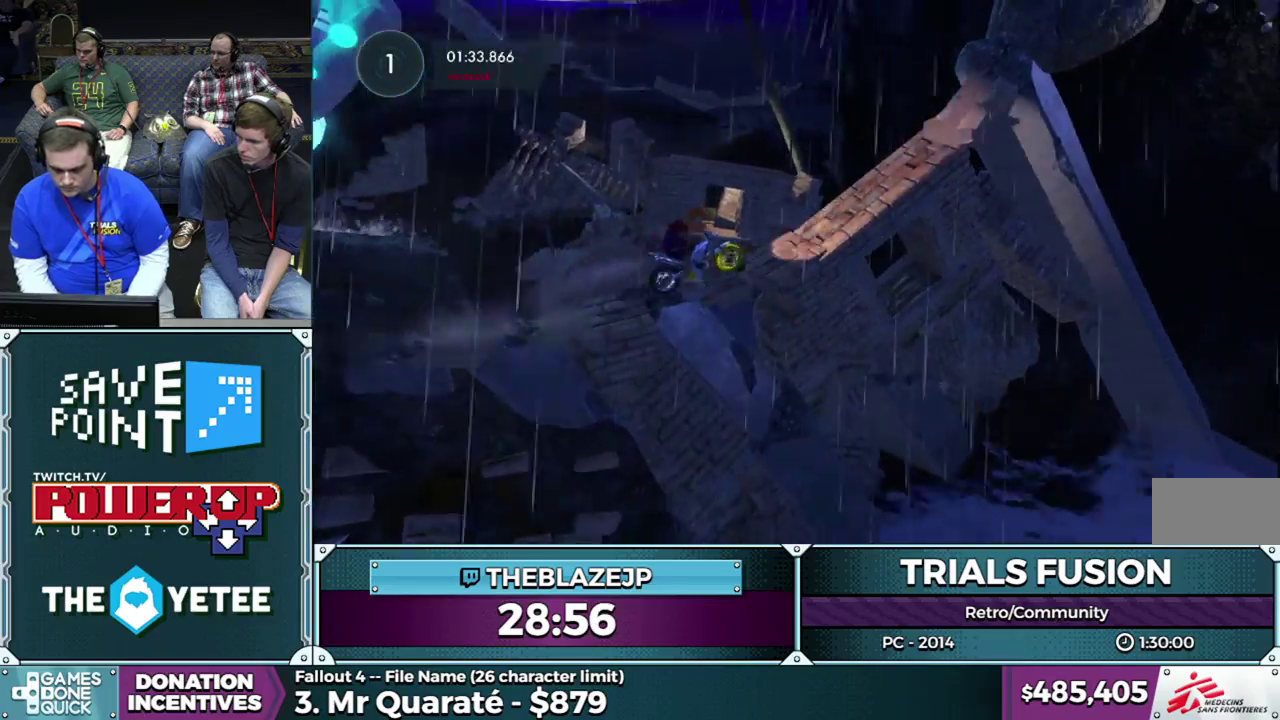
{"buttons": ["R2"], "left_stick": "center", "events": [[433, "left_stick", "center"]]}
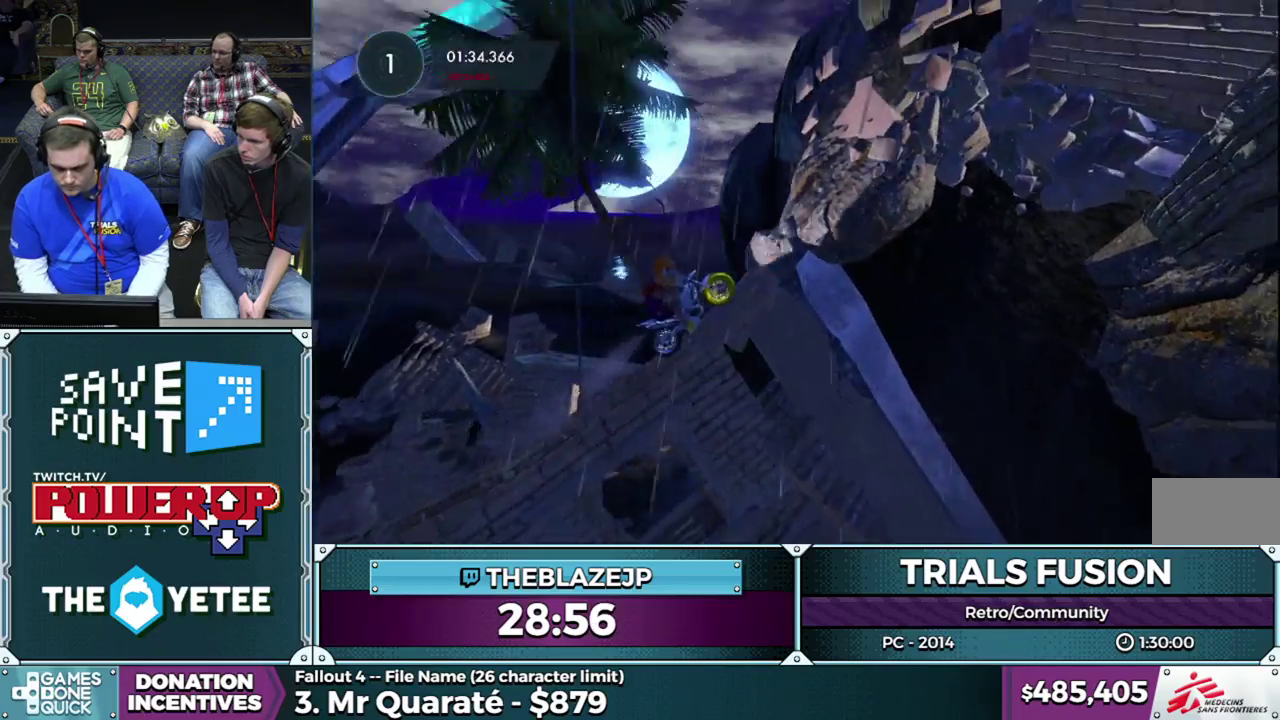
{"buttons": ["R2"], "left_stick": "center", "events": []}
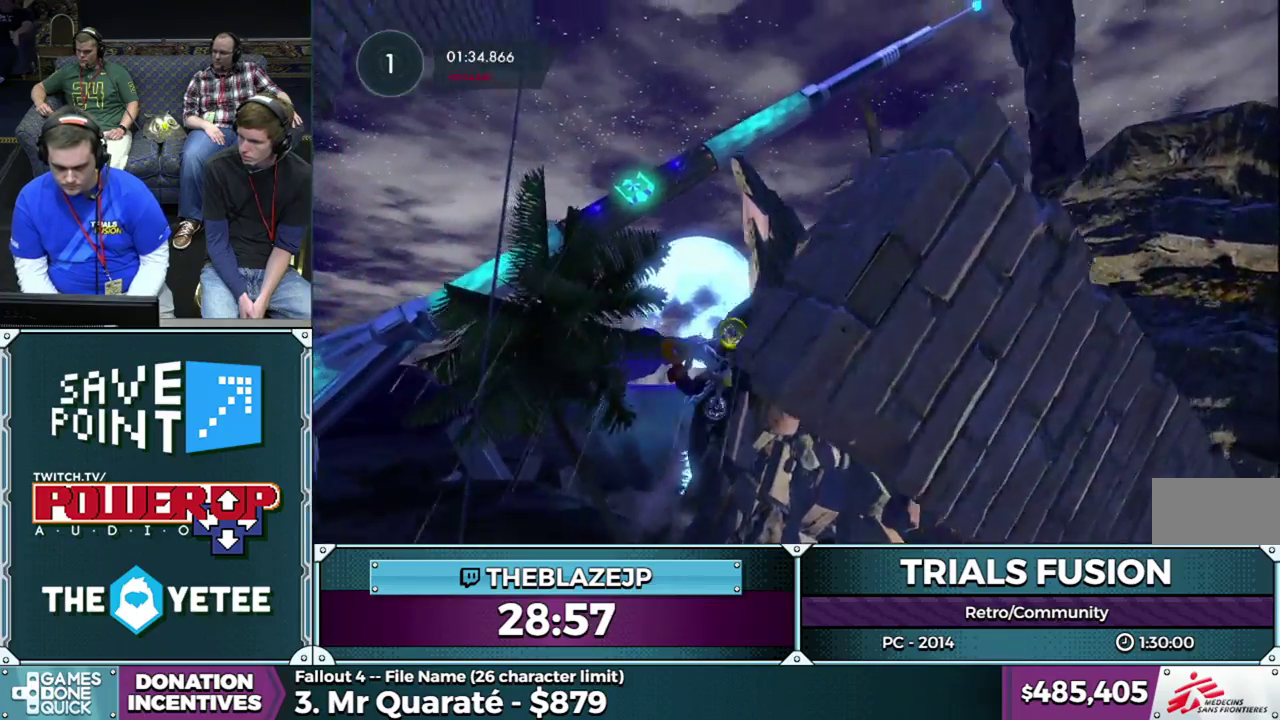
{"buttons": ["R2"], "left_stick": "left", "events": [[50, "left_stick", "left"], [217, "left_stick", "center"], [317, "left_stick", "left"]]}
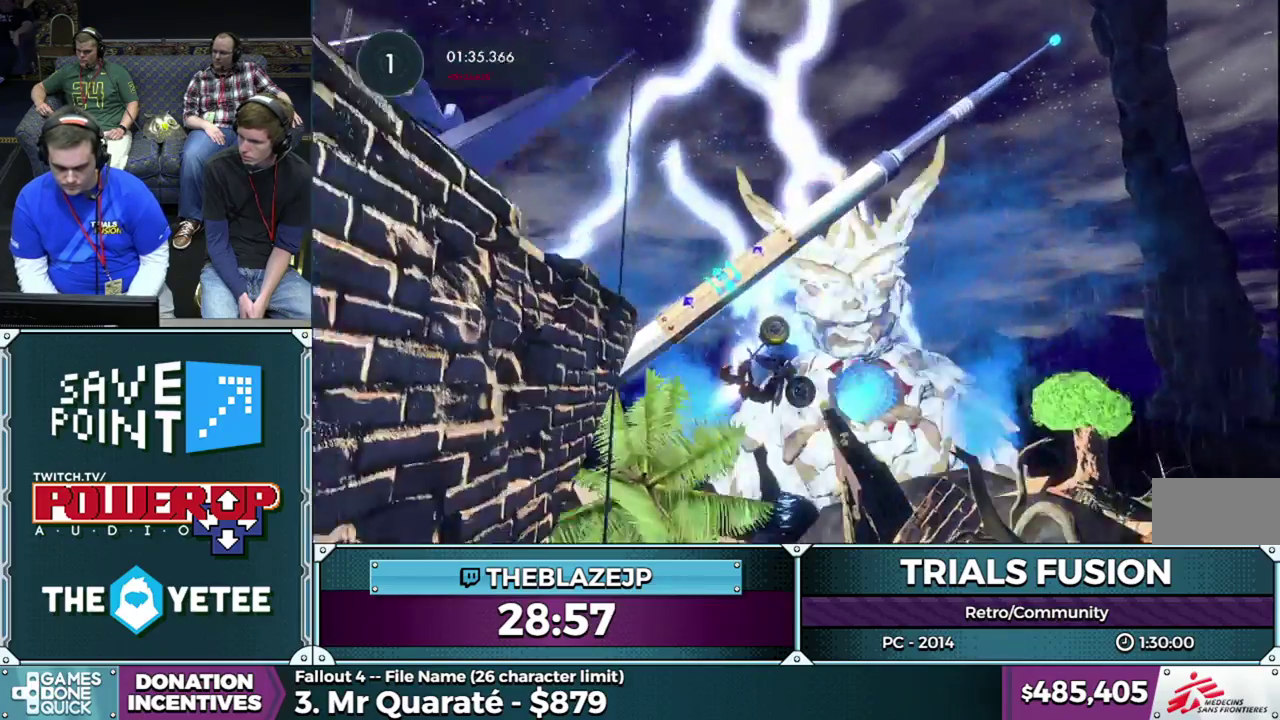
{"buttons": [], "left_stick": "left", "events": [[267, "R2", "up"], [367, "left_stick", "center"], [467, "left_stick", "left"]]}
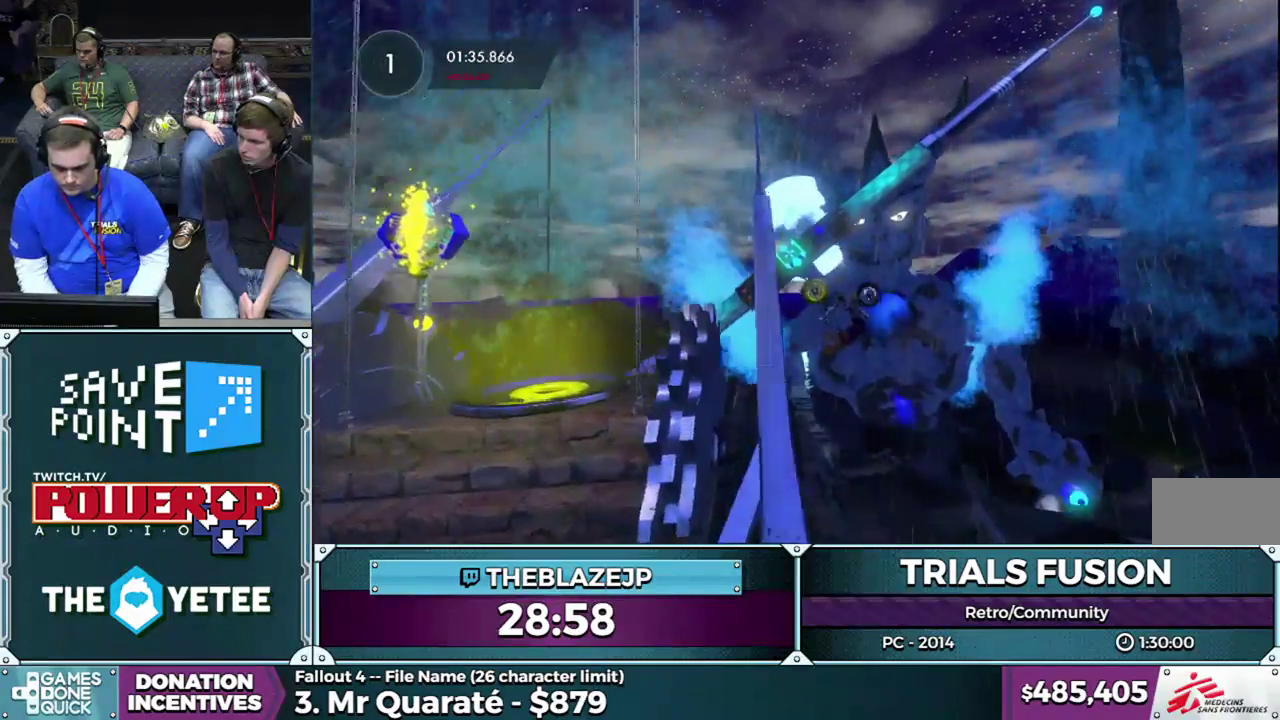
{"buttons": [], "left_stick": "right", "events": [[117, "left_stick", "center"], [450, "left_stick", "right"]]}
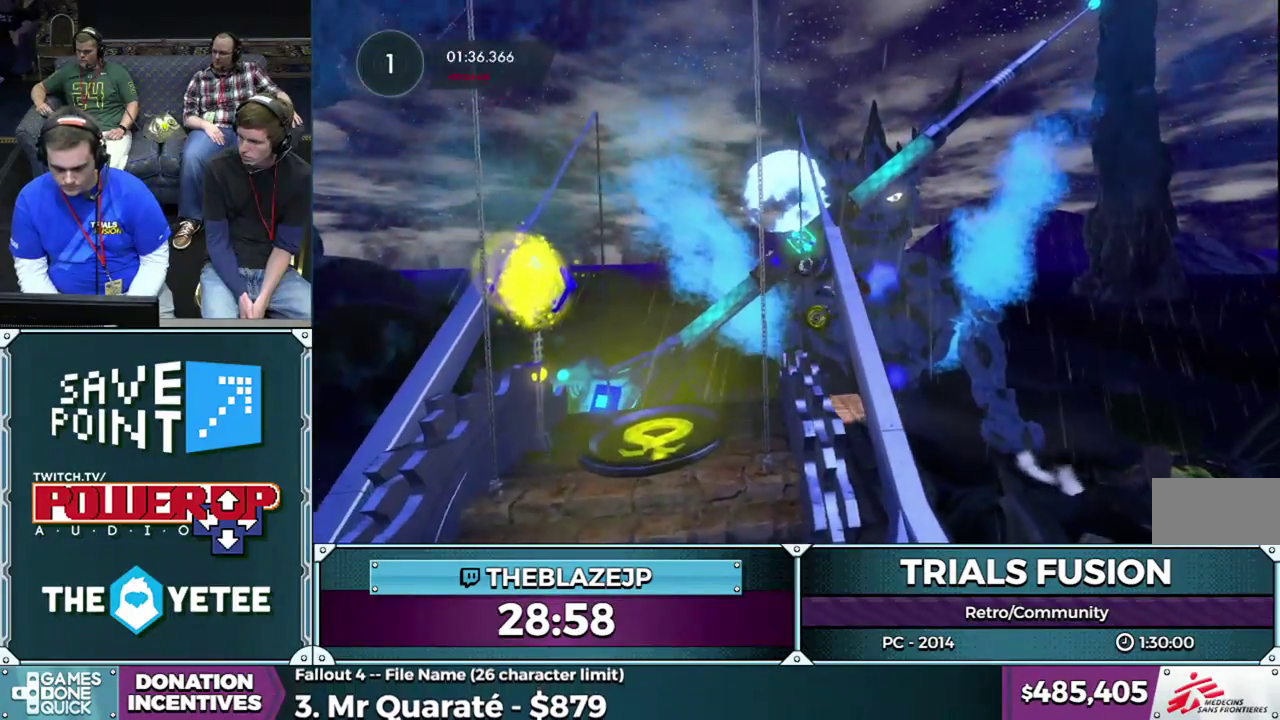
{"buttons": [], "left_stick": "center", "events": [[100, "left_stick", "center"], [233, "left_stick", "right"], [350, "left_stick", "center"]]}
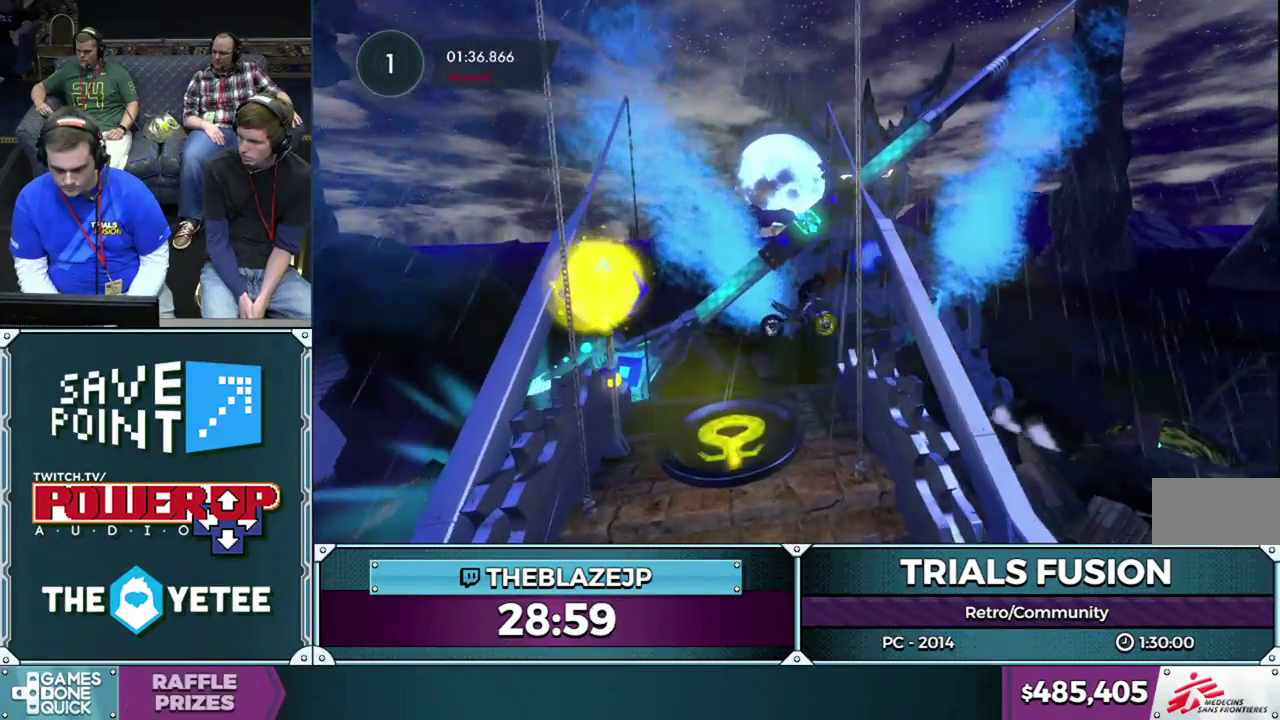
{"buttons": [], "left_stick": "center", "events": [[250, "left_stick", "right"], [367, "left_stick", "center"]]}
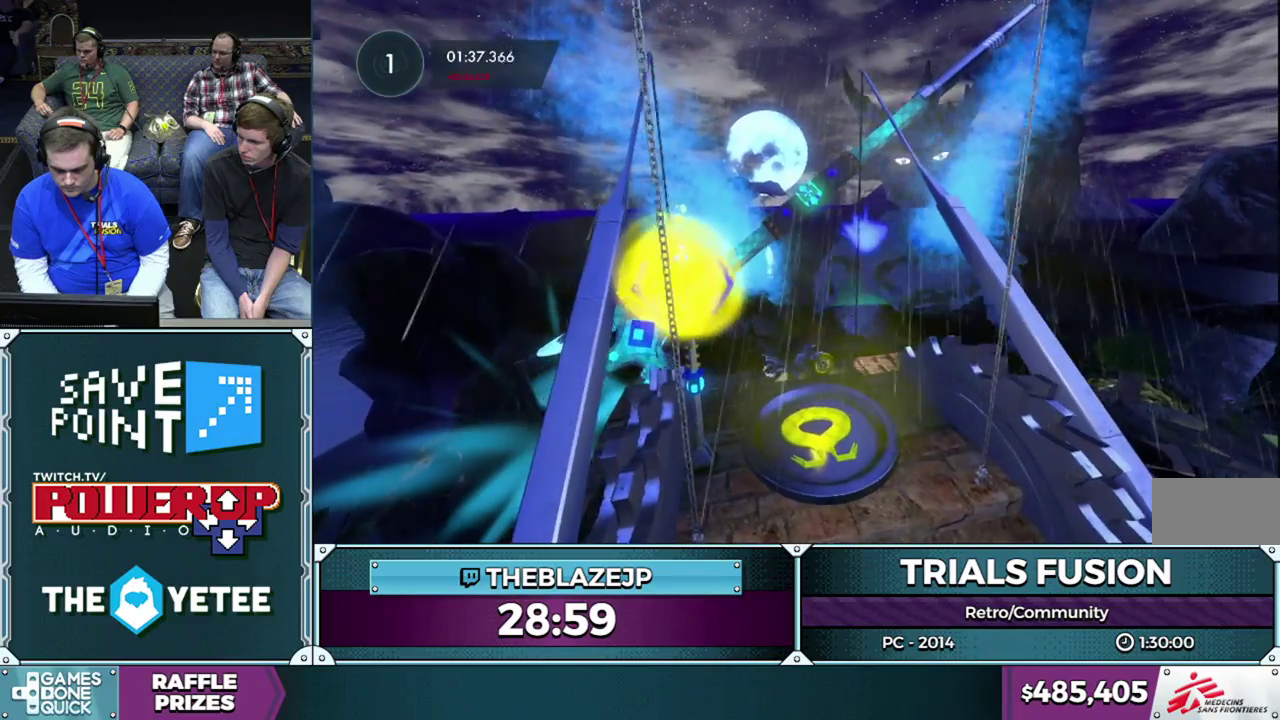
{"buttons": ["R2"], "left_stick": "right", "events": [[33, "R2", "down"], [133, "left_stick", "right"]]}
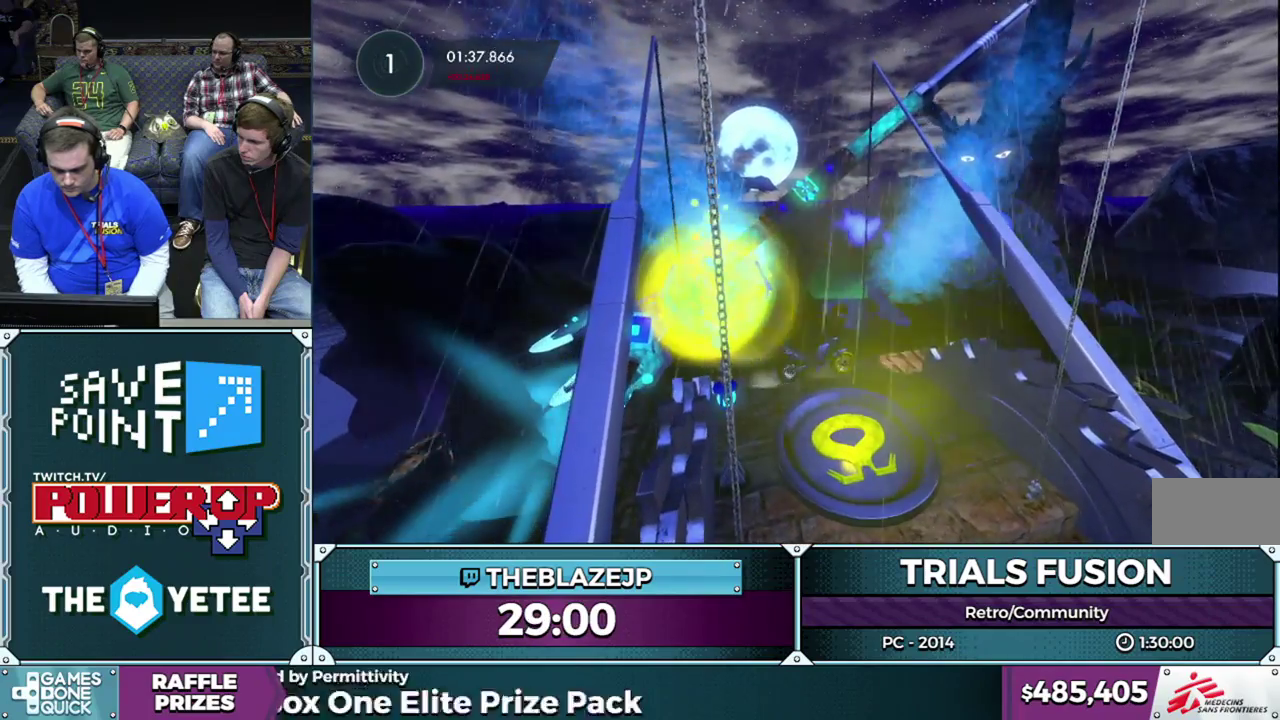
{"buttons": ["R2"], "left_stick": "center", "events": [[200, "left_stick", "center"]]}
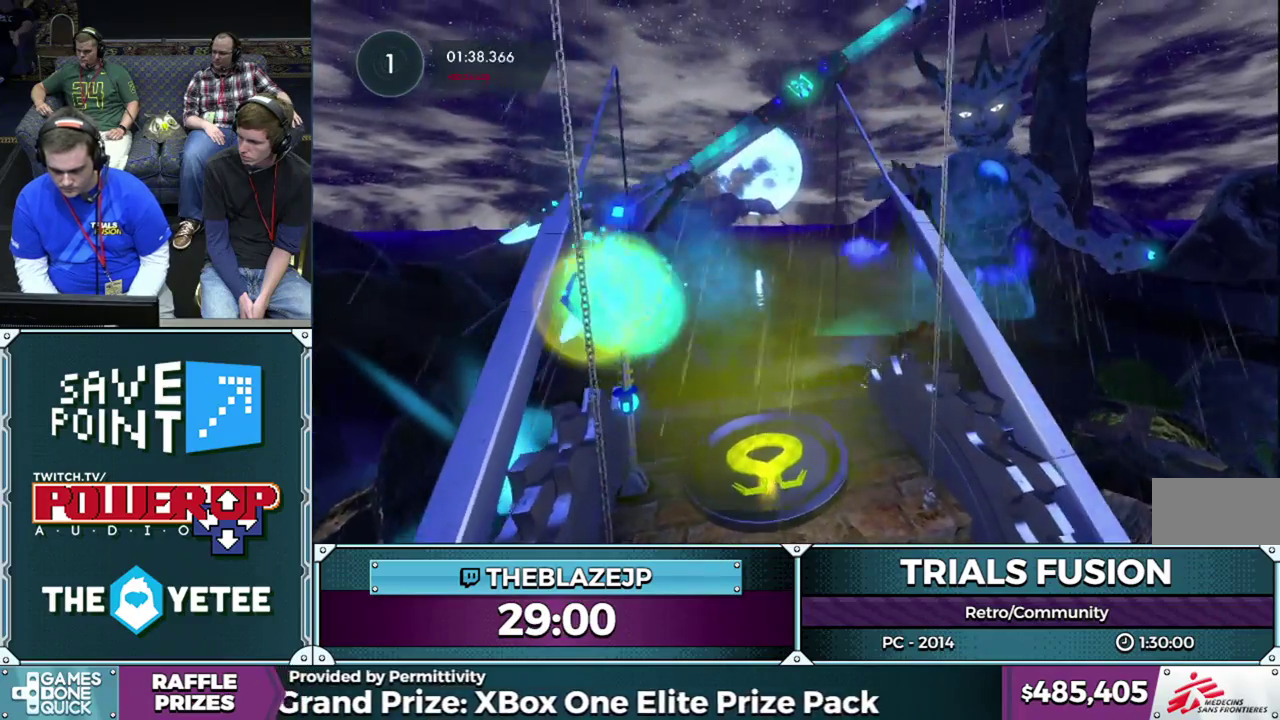
{"buttons": [], "left_stick": "center", "events": [[450, "R2", "up"]]}
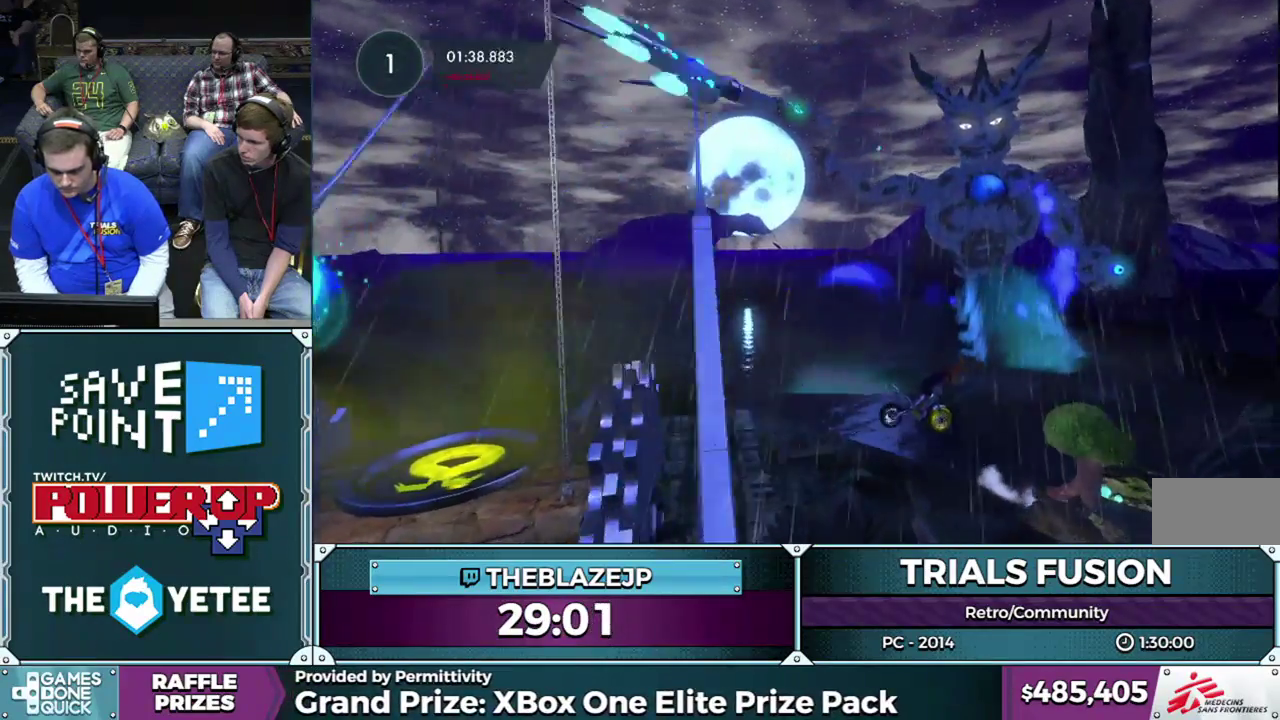
{"buttons": ["R2"], "left_stick": "center", "events": [[167, "left_stick", "left"], [383, "R2", "down"], [483, "left_stick", "center"]]}
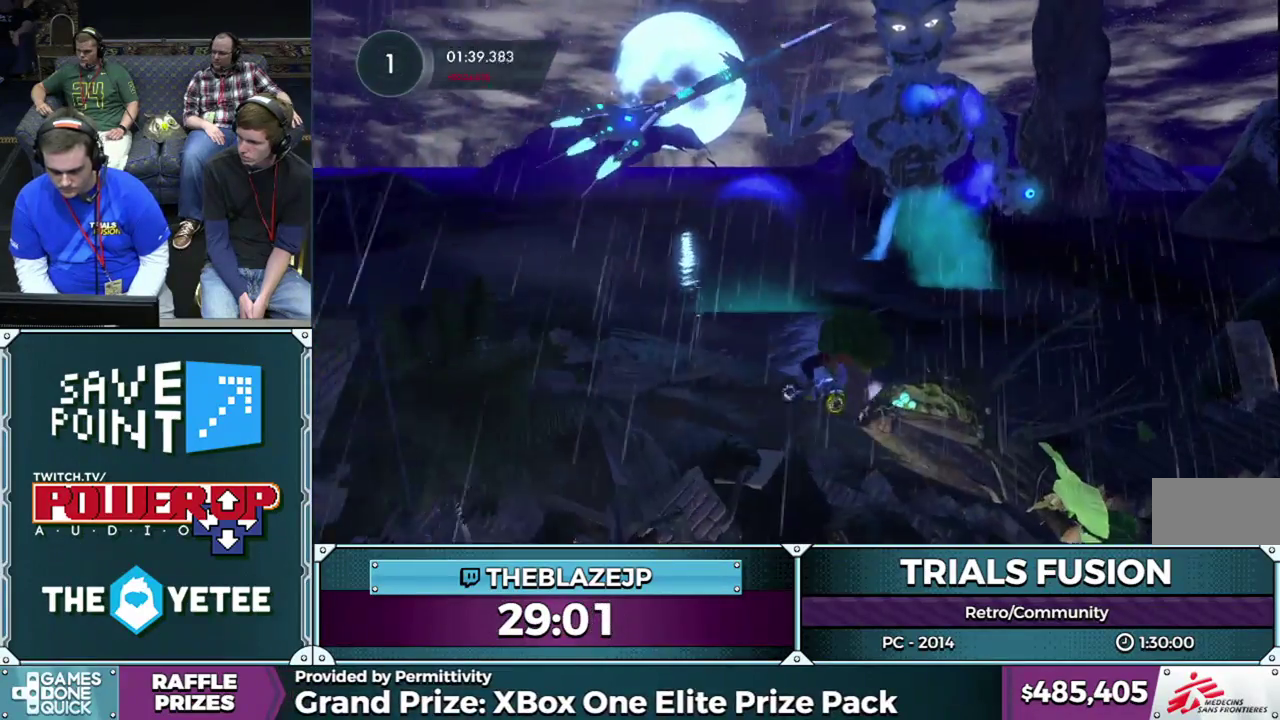
{"buttons": ["R2"], "left_stick": "center", "events": [[250, "left_stick", "left"], [450, "left_stick", "center"]]}
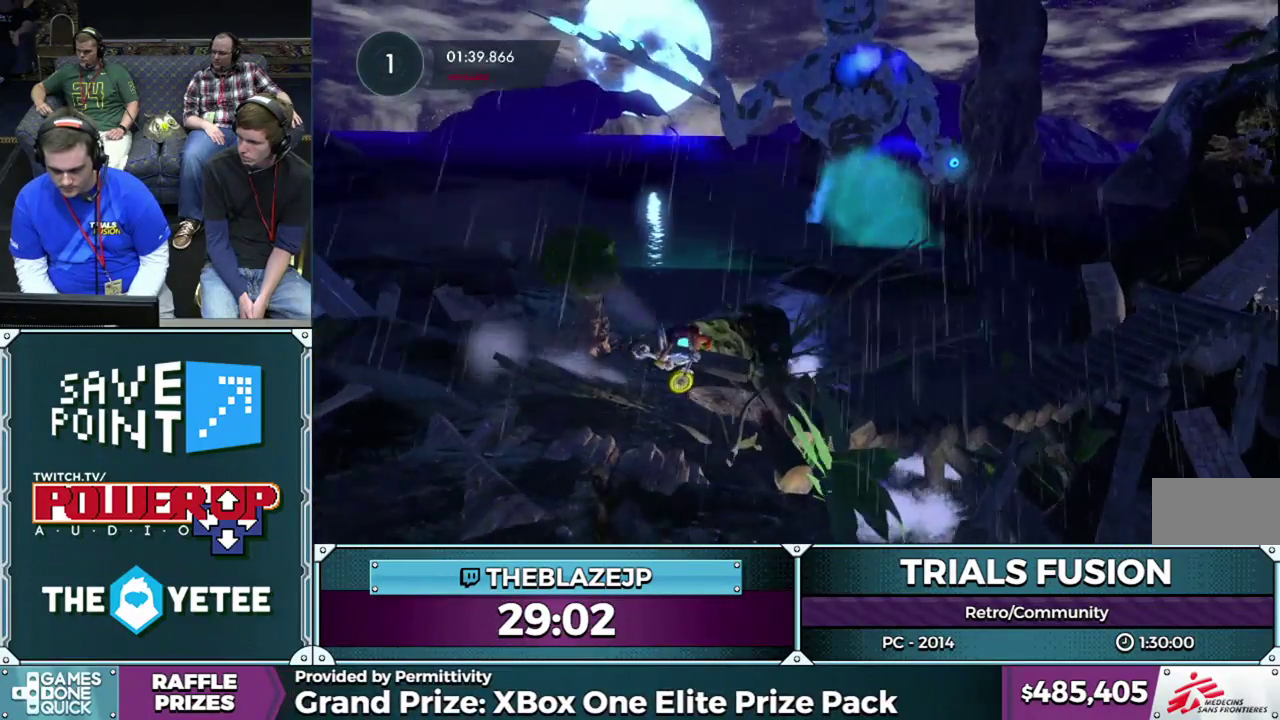
{"buttons": ["R2"], "left_stick": "left", "events": [[150, "left_stick", "left"], [317, "left_stick", "center"], [400, "left_stick", "left"]]}
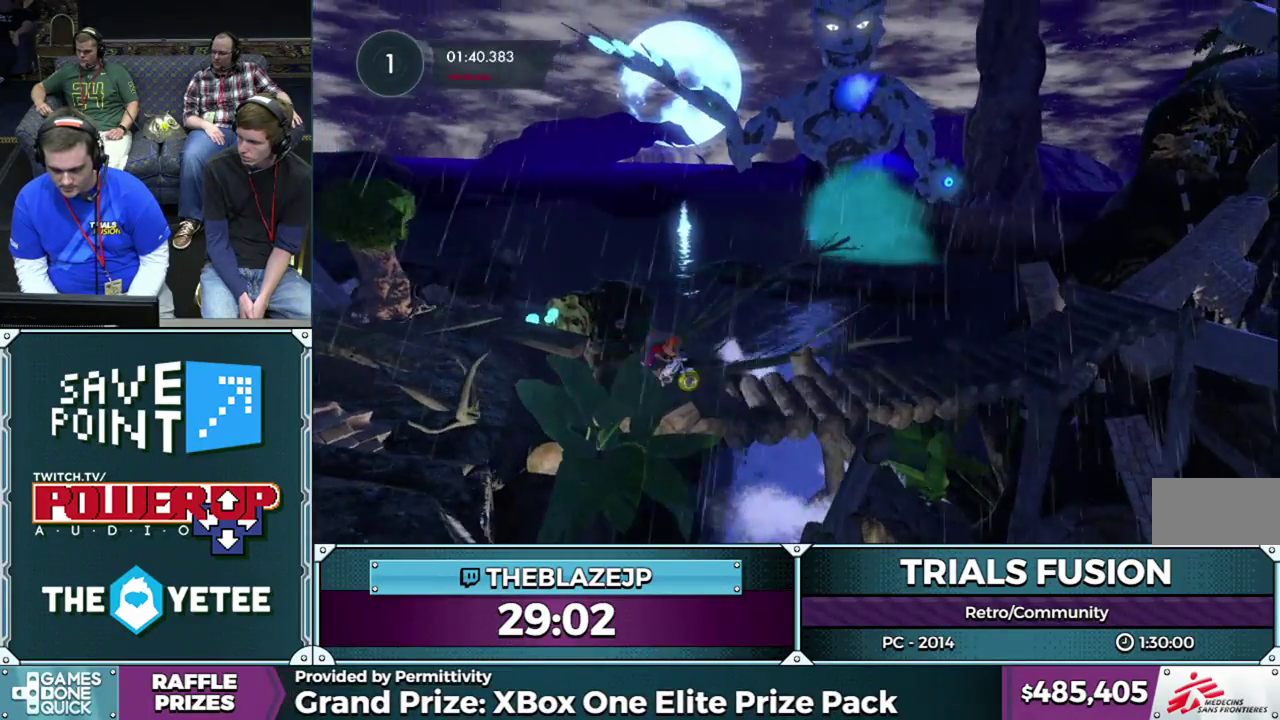
{"buttons": ["R2"], "left_stick": "left", "events": [[50, "left_stick", "center"], [483, "left_stick", "left"]]}
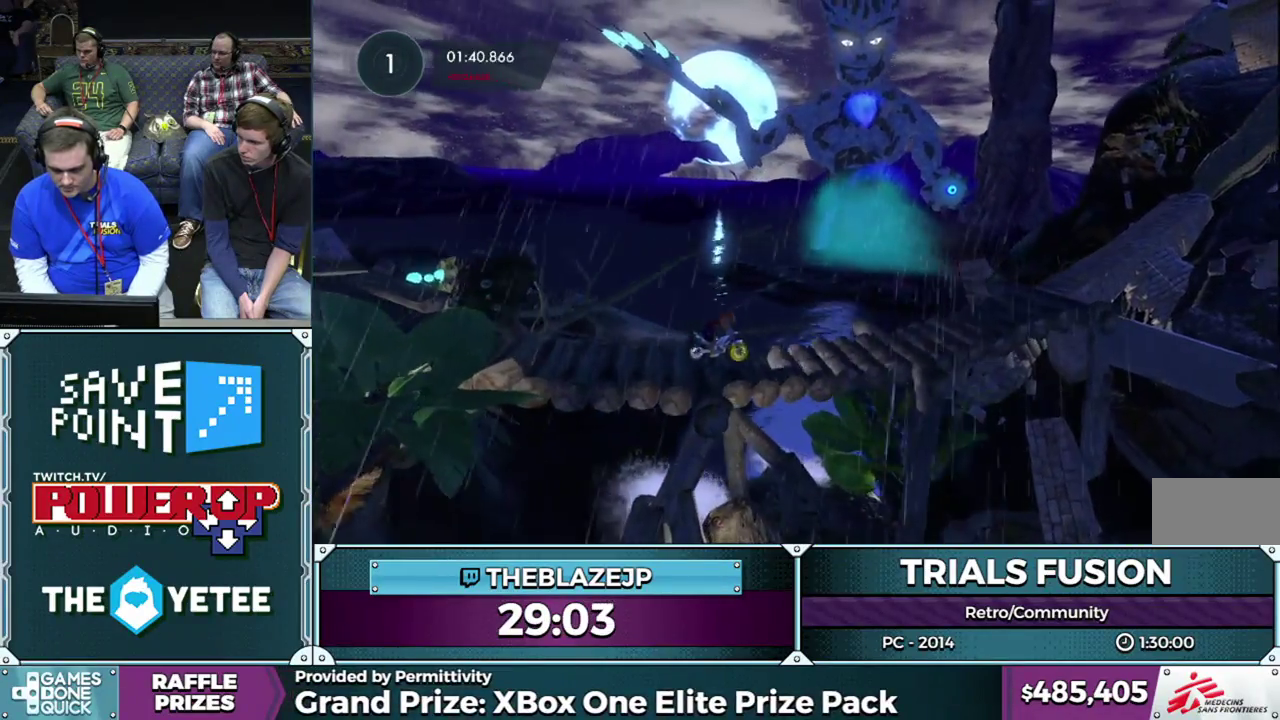
{"buttons": ["R2"], "left_stick": "center", "events": [[167, "left_stick", "center"], [217, "left_stick", "left"], [367, "left_stick", "center"]]}
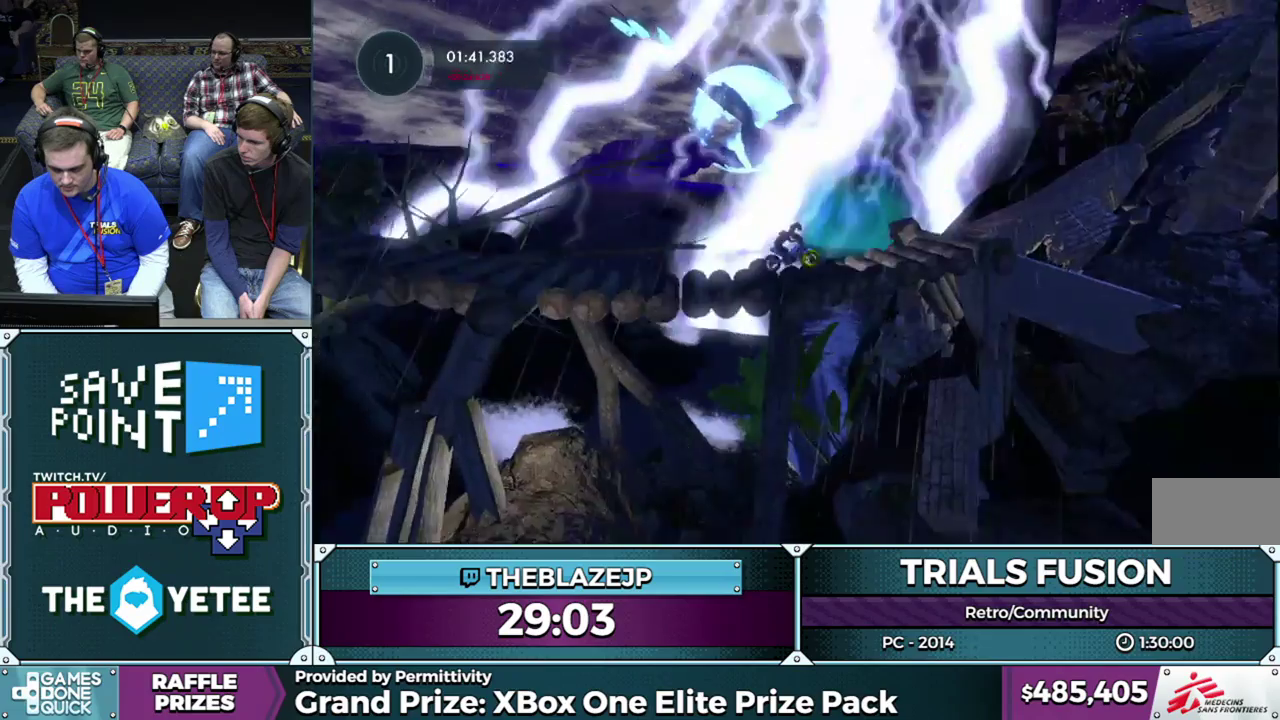
{"buttons": ["R2"], "left_stick": "left", "events": [[50, "left_stick", "left"], [200, "left_stick", "center"], [483, "left_stick", "left"]]}
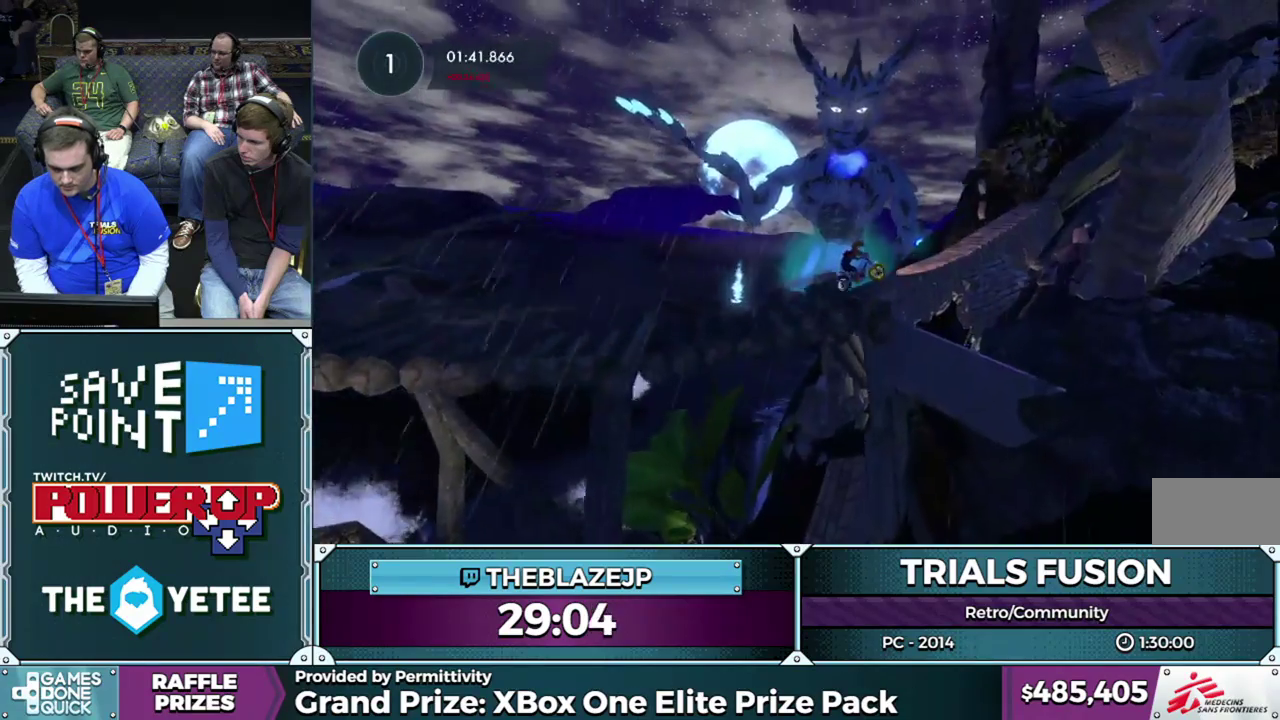
{"buttons": ["R2"], "left_stick": "right", "events": [[100, "left_stick", "center"], [183, "left_stick", "left"], [450, "left_stick", "right"]]}
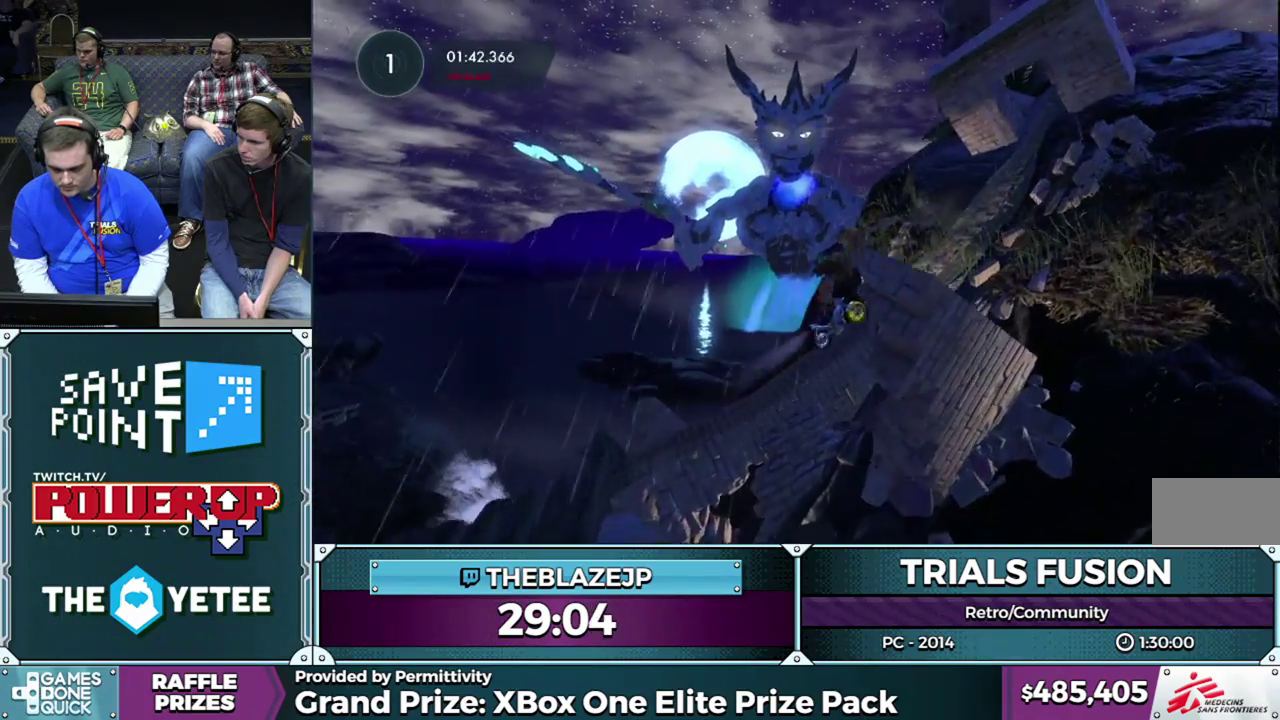
{"buttons": ["R2"], "left_stick": "center", "events": [[33, "left_stick", "center"], [300, "left_stick", "right"], [433, "left_stick", "center"]]}
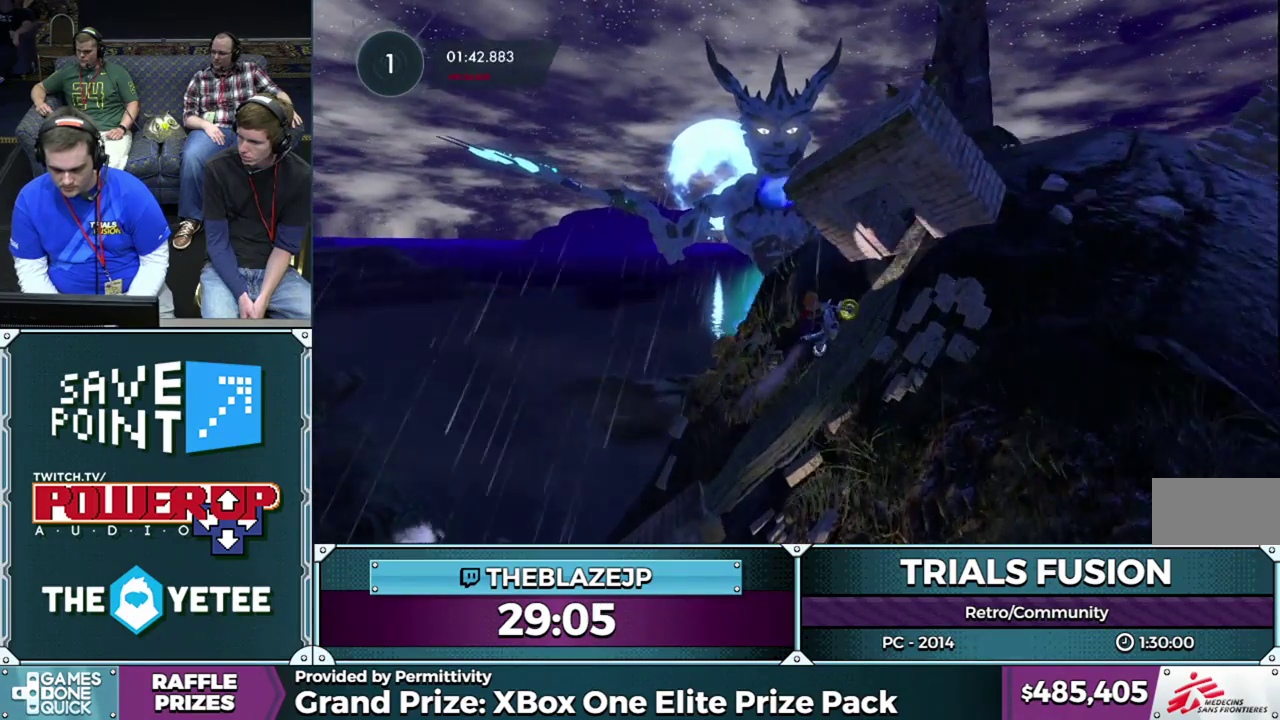
{"buttons": [], "left_stick": "right", "events": [[183, "left_stick", "right"], [417, "R2", "up"]]}
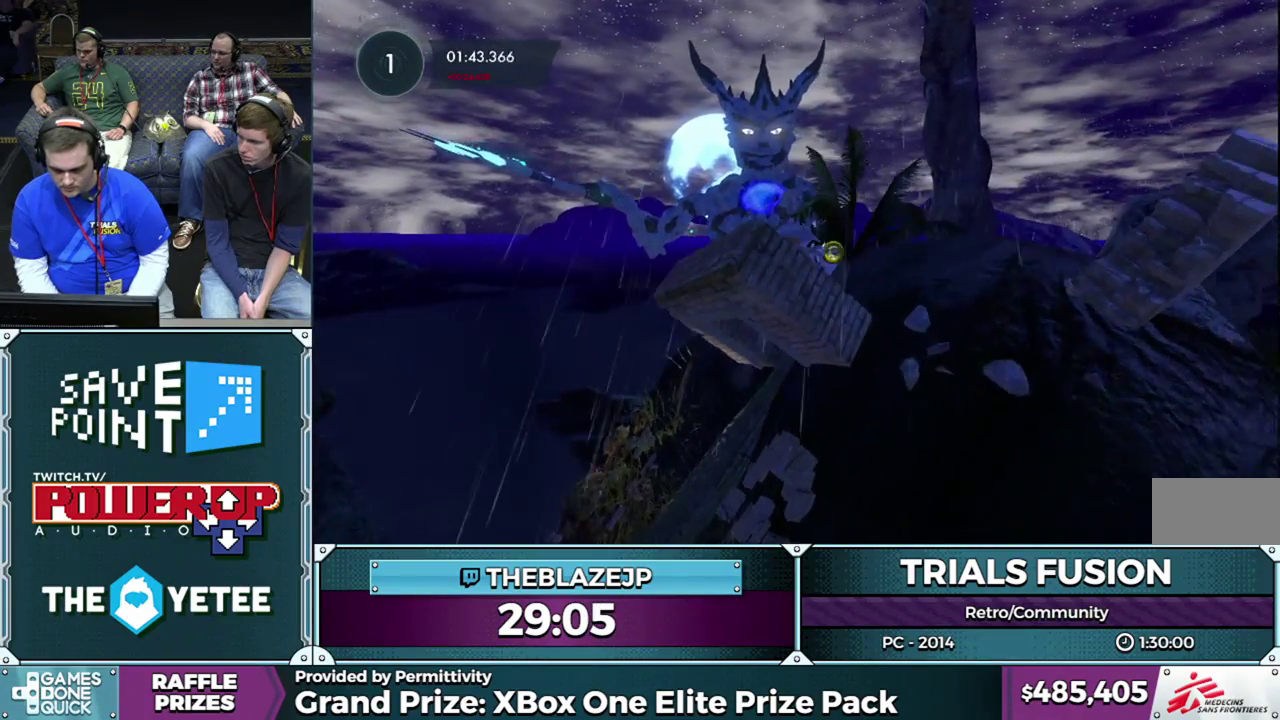
{"buttons": [], "left_stick": "center", "events": [[450, "left_stick", "center"]]}